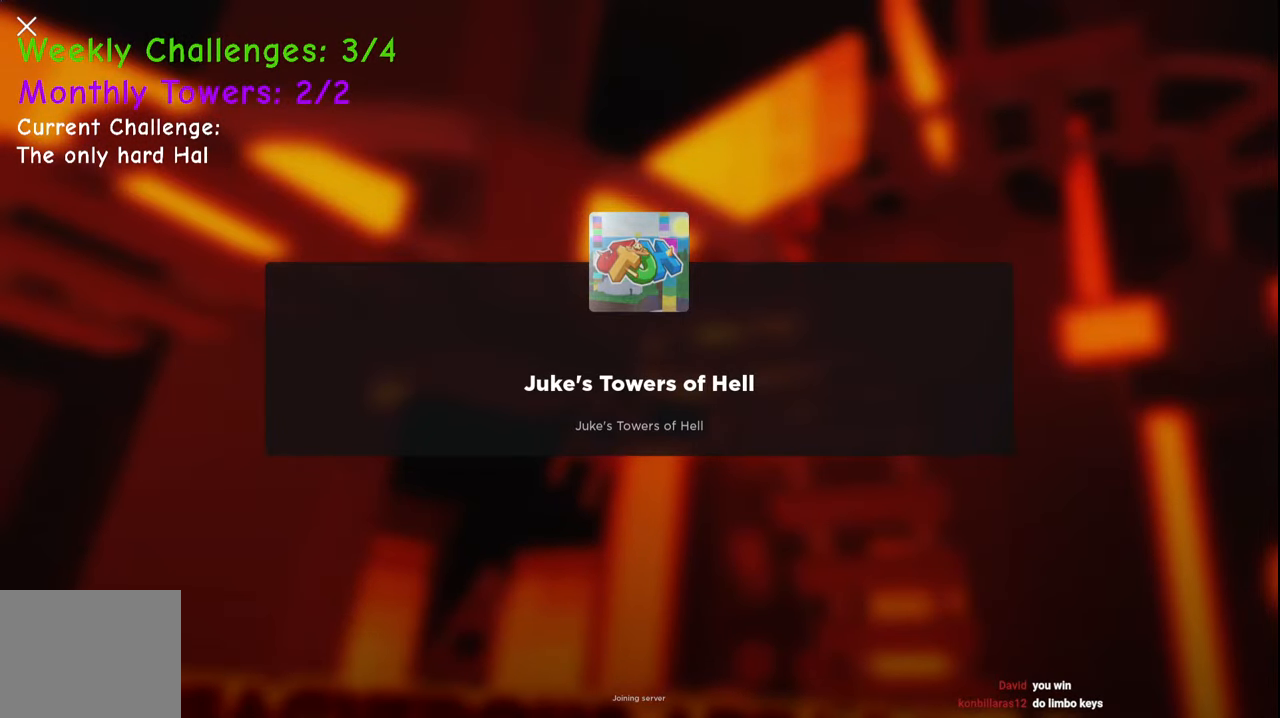
Gameplay with keyboard; each line is a JSON object with the keys held at the frame after it. "events" lists presses ("down") and releases ("up") of "a", "ctrl", "d", "e", "q", "s", "shift", "space" and "w" between this image and that frame as [ms after this image, input, new state], when the widget could be followed in between. No other keys are recorded. Mouse input is not recorded.
{"keys": [], "events": [[333, "w", "down"], [417, "w", "up"]]}
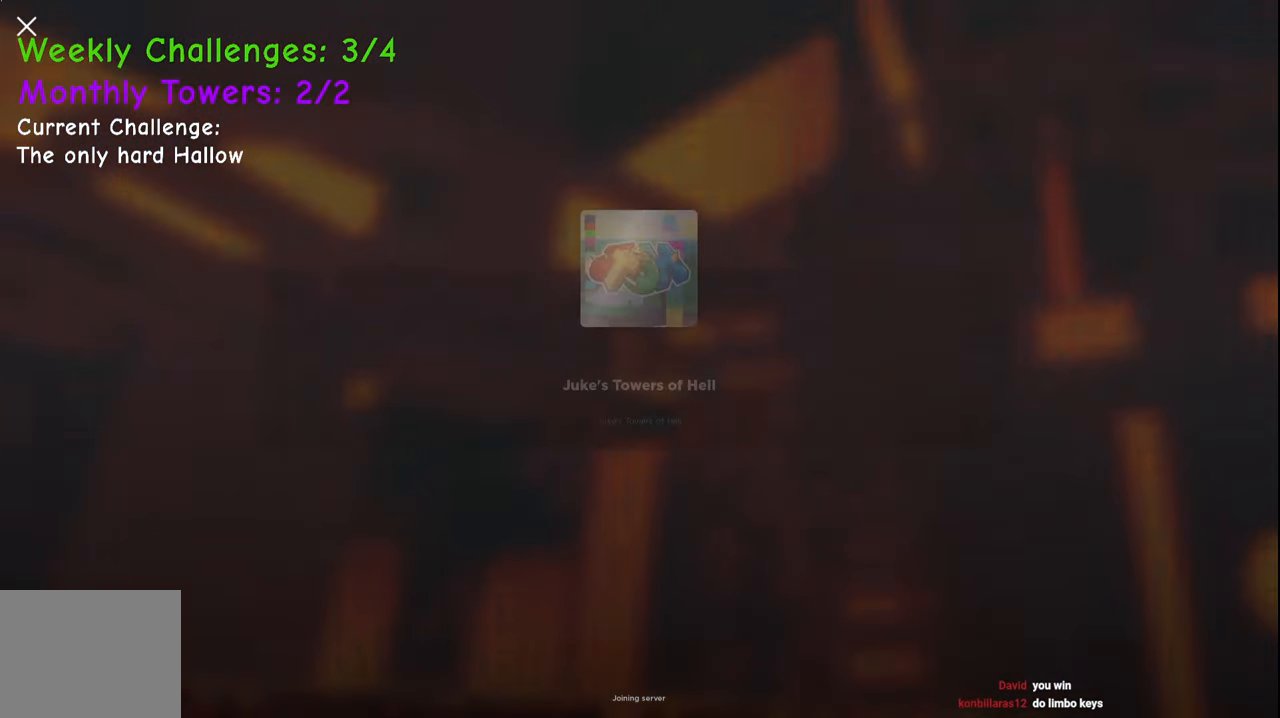
{"keys": [], "events": [[17, "e", "down"], [83, "e", "up"], [133, "e", "down"], [200, "e", "up"], [283, "space", "down"], [350, "space", "up"]]}
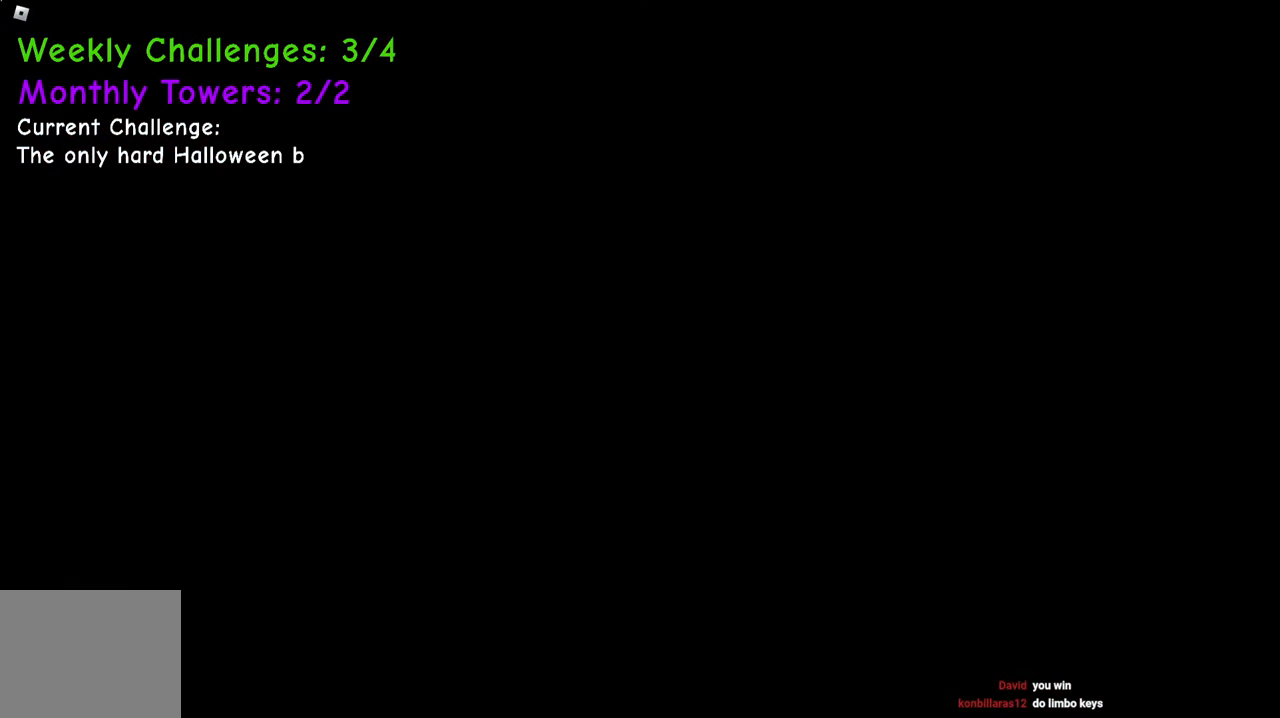
{"keys": [], "events": []}
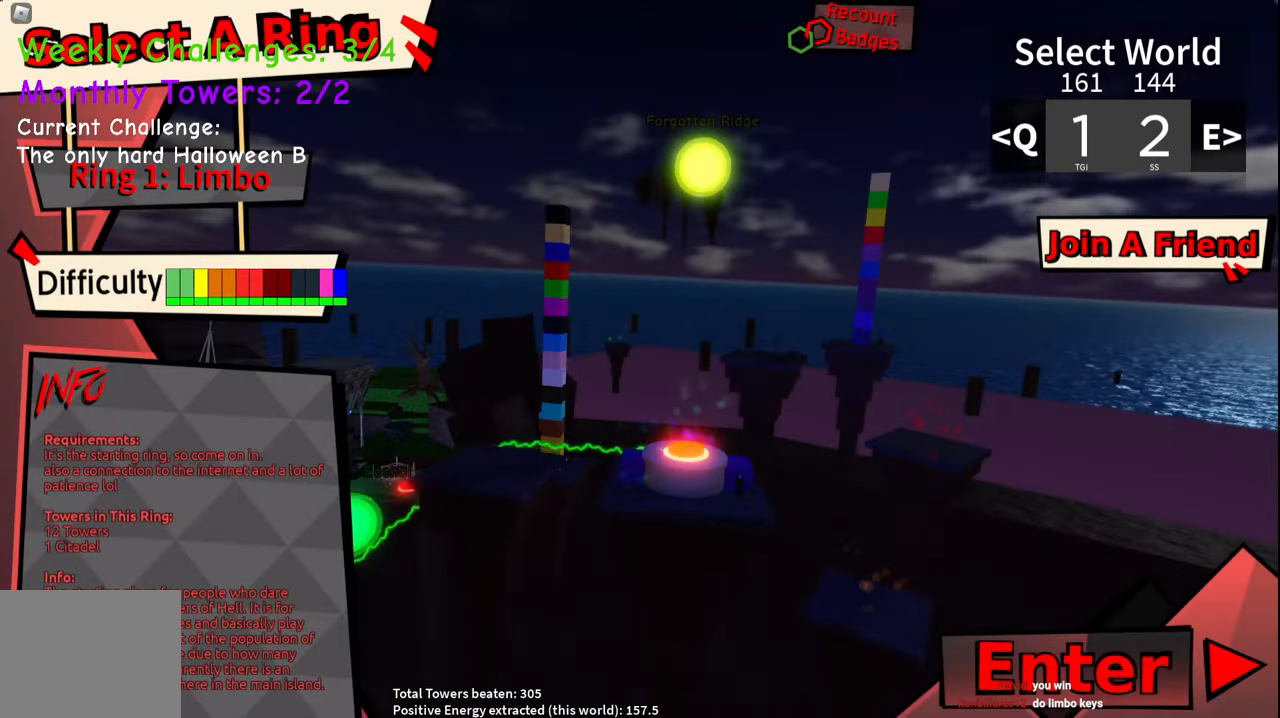
{"keys": [], "events": [[200, "s", "down"], [283, "s", "up"], [333, "s", "down"], [417, "s", "up"]]}